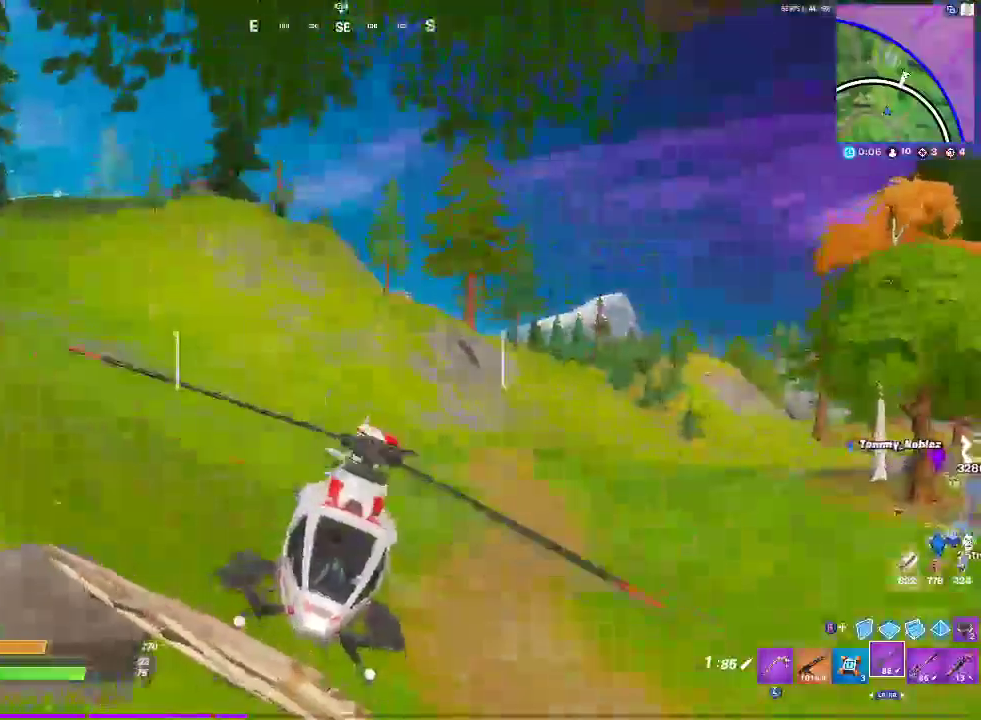
Gameplay with a controller (PlayStation layout); each line is a JSON object with the inputs held at the frame after it. "events" lists button and stick changes between this image and that frame as [ms after this image, input, new state], when the widget could be followed in between. Not read: DPAD_DOWN DPAD_UP HOME L1 R1 SELECT START.
{"buttons": ["R2"], "left_stick": "up", "right_stick": "center", "events": [[67, "R2", "up"], [250, "R2", "down"]]}
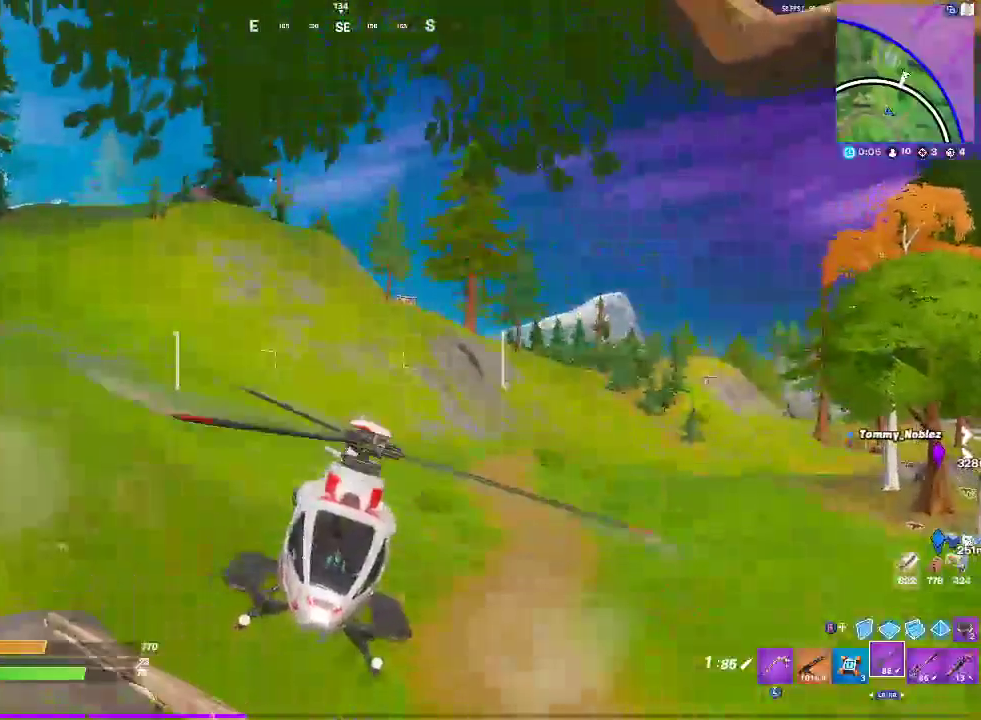
{"buttons": ["R2"], "left_stick": "up-right", "right_stick": "center", "events": [[500, "left_stick", "up-right"]]}
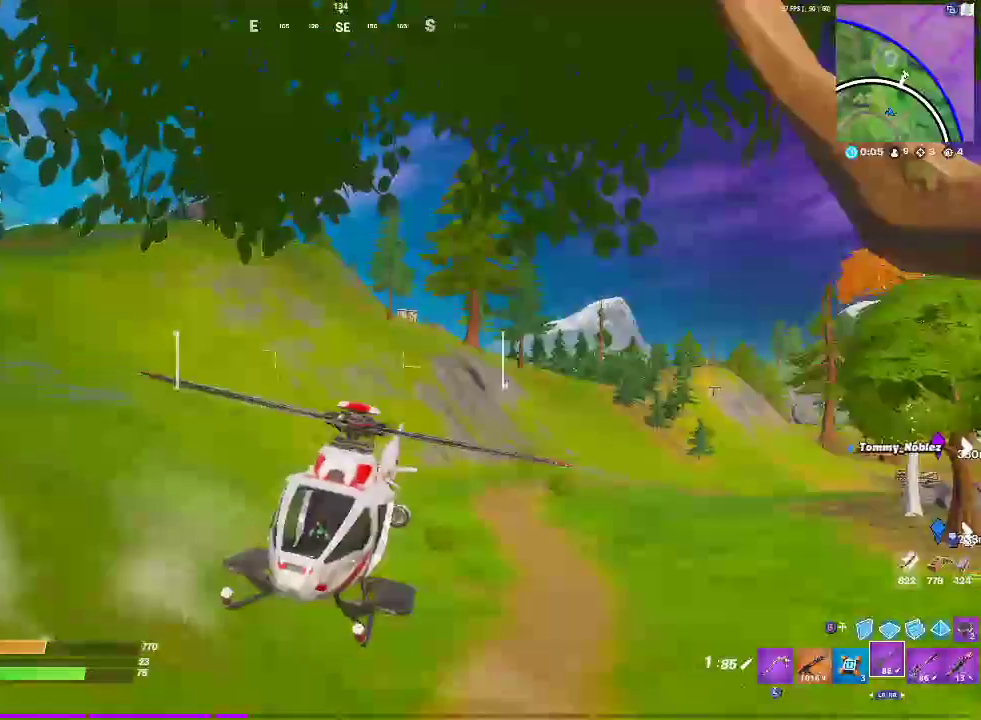
{"buttons": ["R2"], "left_stick": "up-right", "right_stick": "center", "events": []}
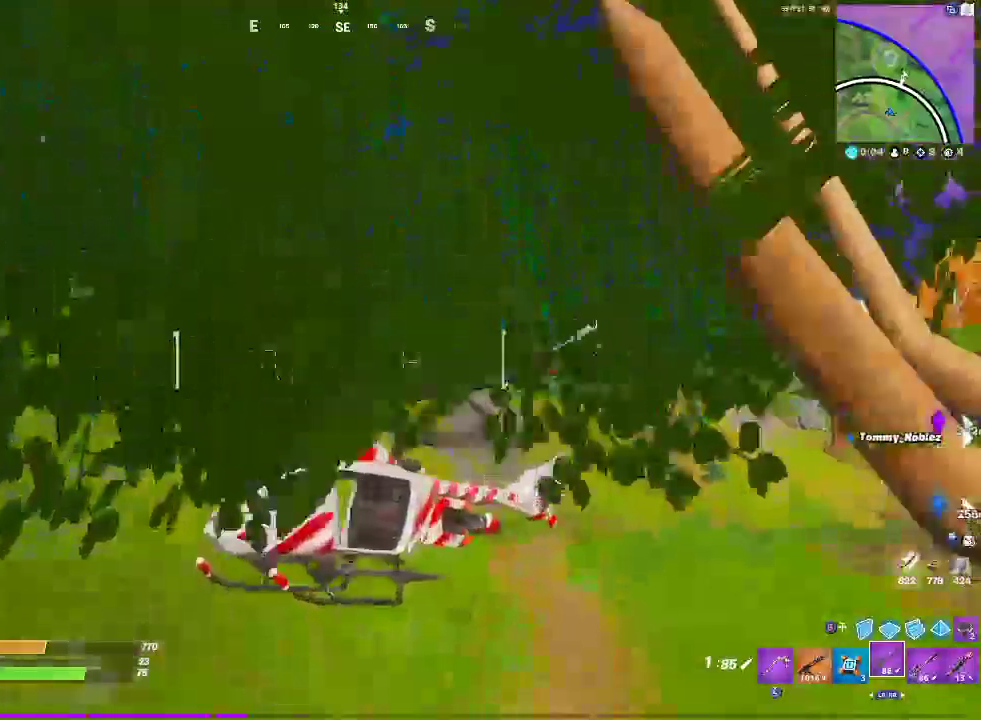
{"buttons": ["R2"], "left_stick": "up-right", "right_stick": "center", "events": []}
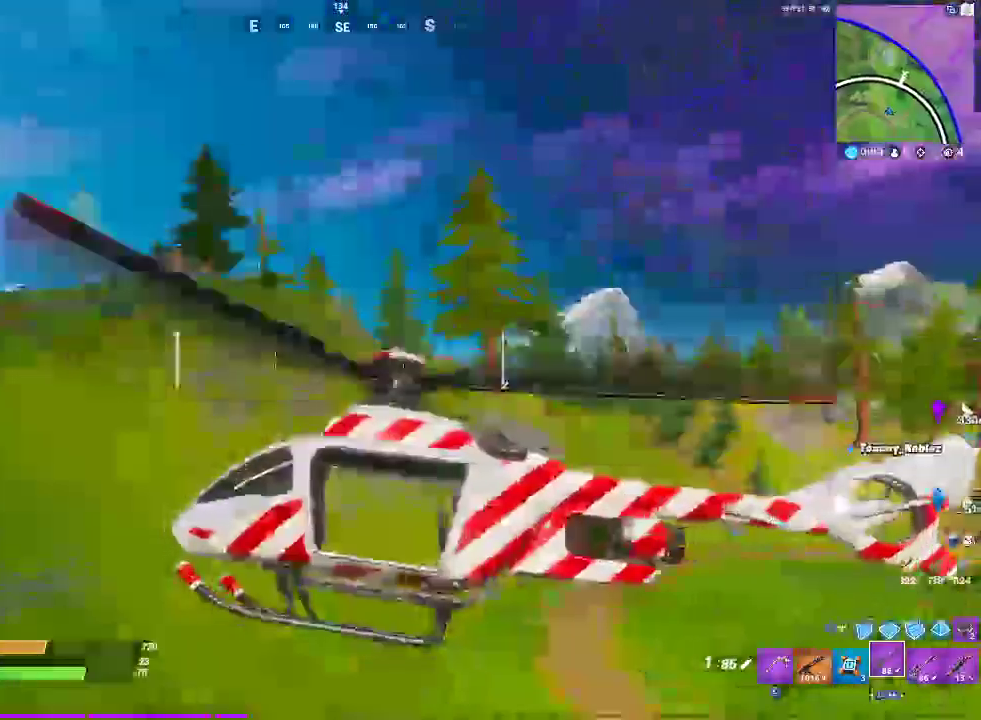
{"buttons": ["R2"], "left_stick": "up-right", "right_stick": "center", "events": []}
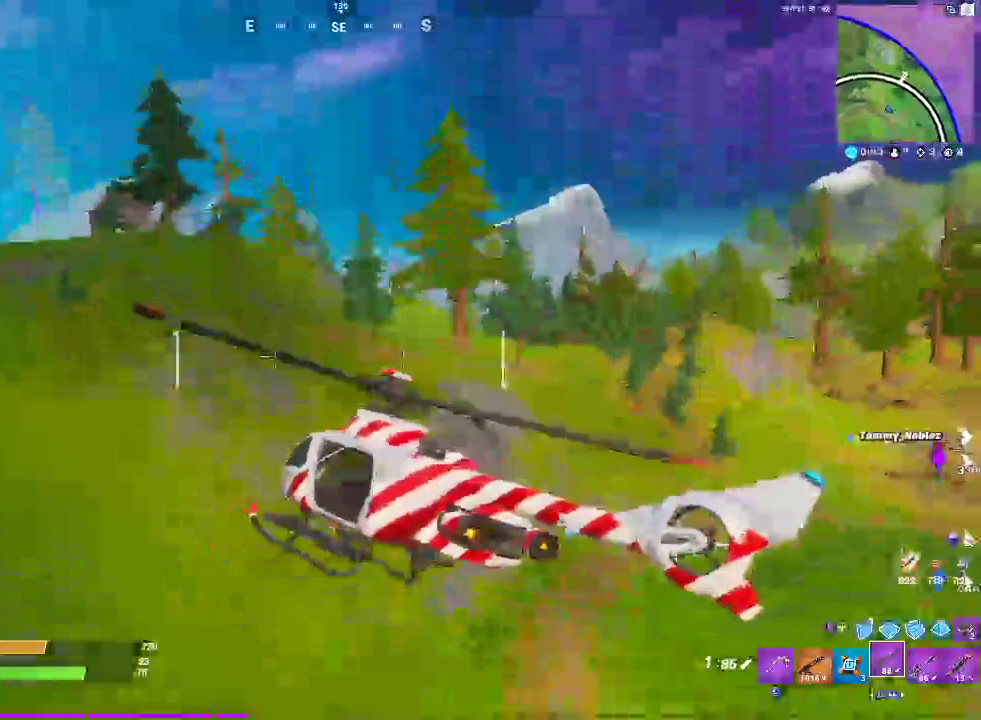
{"buttons": ["R2"], "left_stick": "up", "right_stick": "center", "events": [[17, "left_stick", "up"], [83, "left_stick", "up-left"], [183, "left_stick", "up"]]}
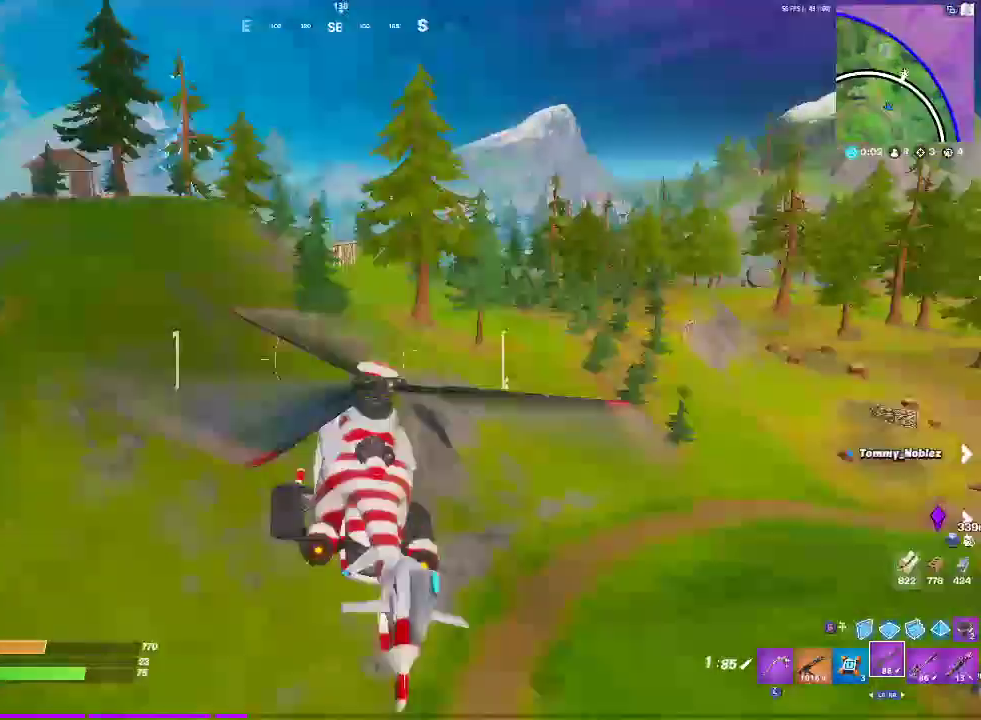
{"buttons": ["R2"], "left_stick": "left", "right_stick": "center", "events": [[150, "left_stick", "up-left"], [483, "left_stick", "left"]]}
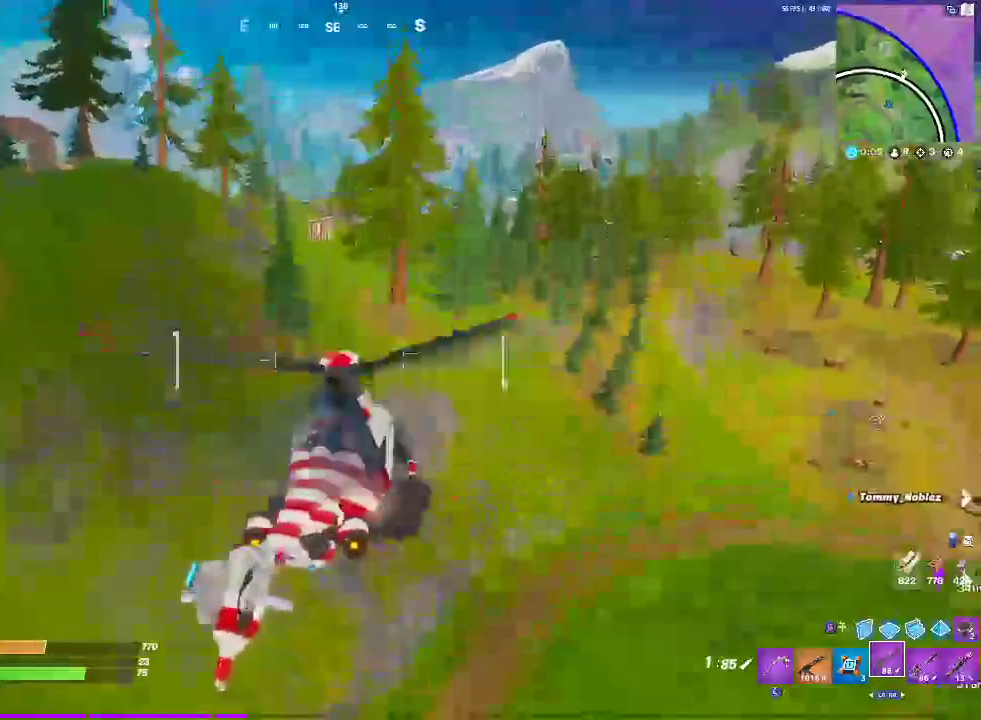
{"buttons": ["R2"], "left_stick": "up-left", "right_stick": "center", "events": [[183, "left_stick", "up-left"]]}
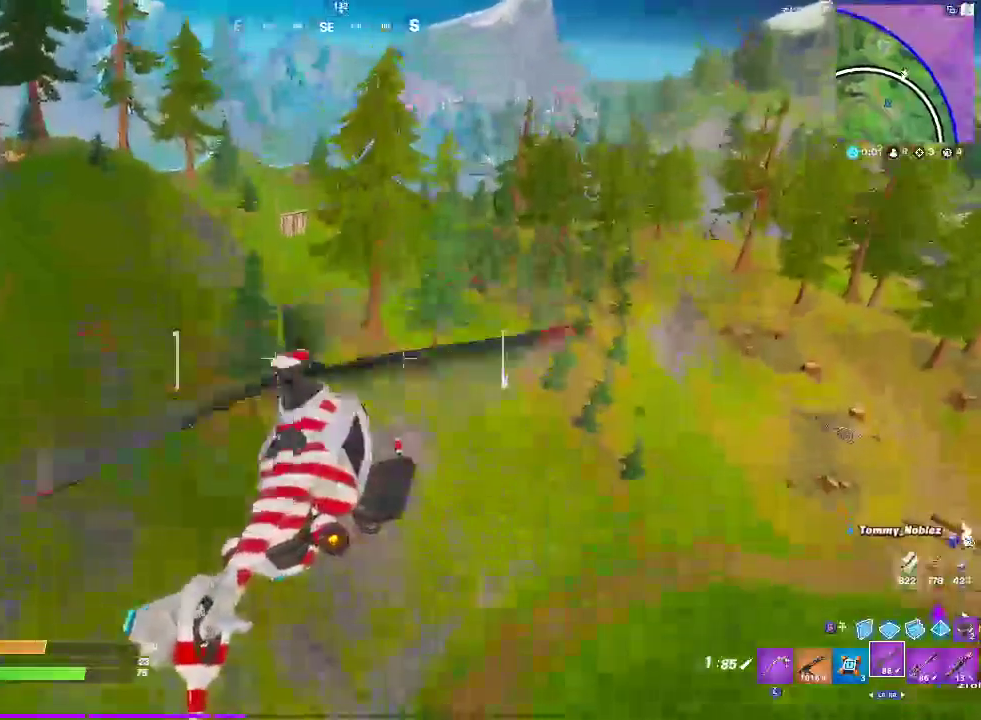
{"buttons": ["R2"], "left_stick": "up", "right_stick": "center", "events": [[200, "left_stick", "up"]]}
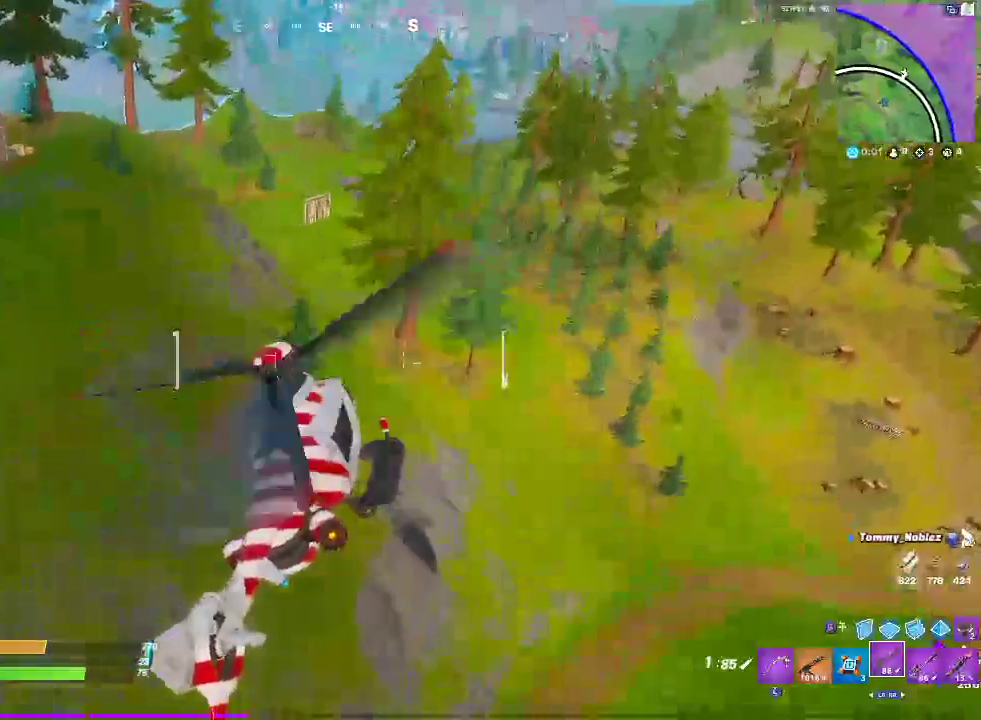
{"buttons": ["R2"], "left_stick": "right", "right_stick": "center", "events": [[17, "left_stick", "up-left"], [217, "left_stick", "up"], [417, "left_stick", "up-right"], [500, "left_stick", "right"]]}
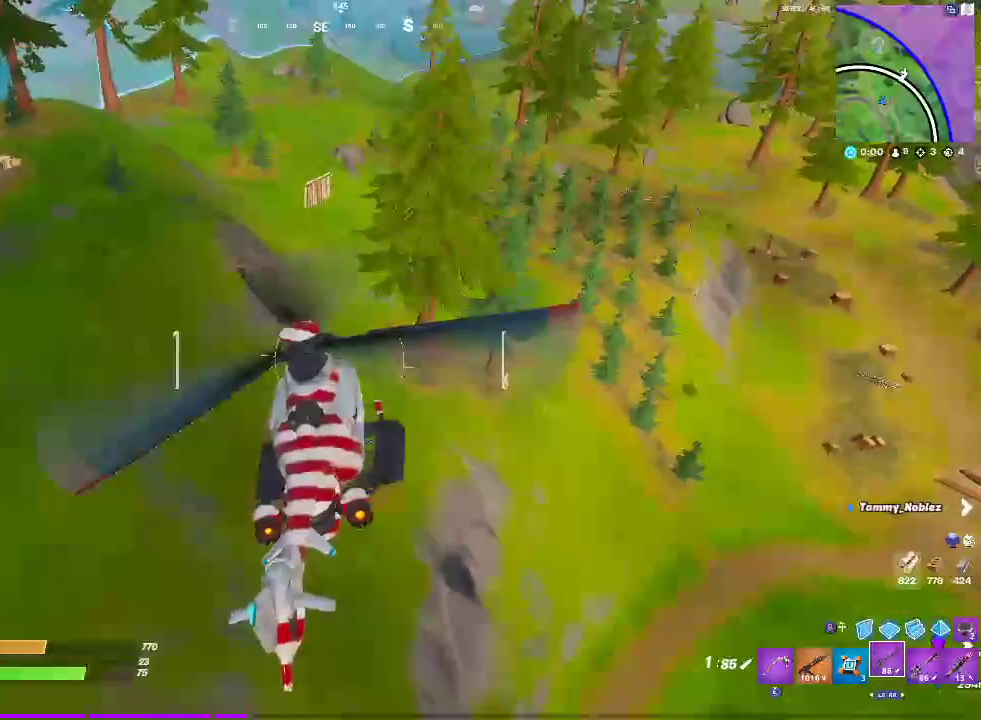
{"buttons": ["R2"], "left_stick": "up-right", "right_stick": "center", "events": [[67, "left_stick", "up-right"], [167, "left_stick", "up-left"], [367, "left_stick", "up"], [467, "left_stick", "up-right"]]}
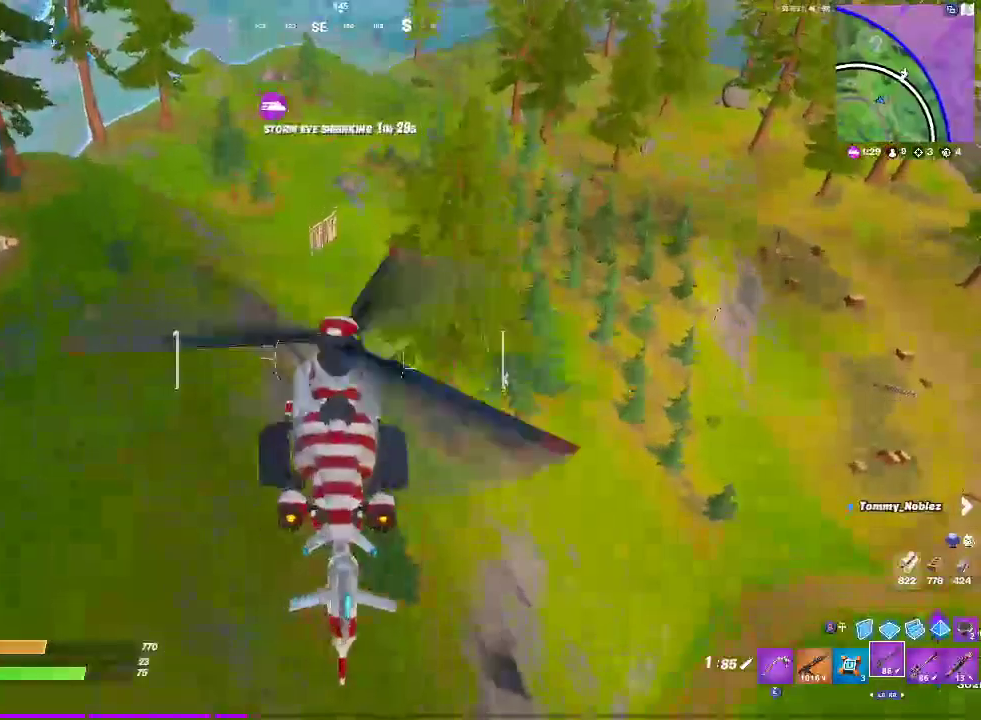
{"buttons": ["R2"], "left_stick": "up", "right_stick": "center", "events": [[233, "left_stick", "up"]]}
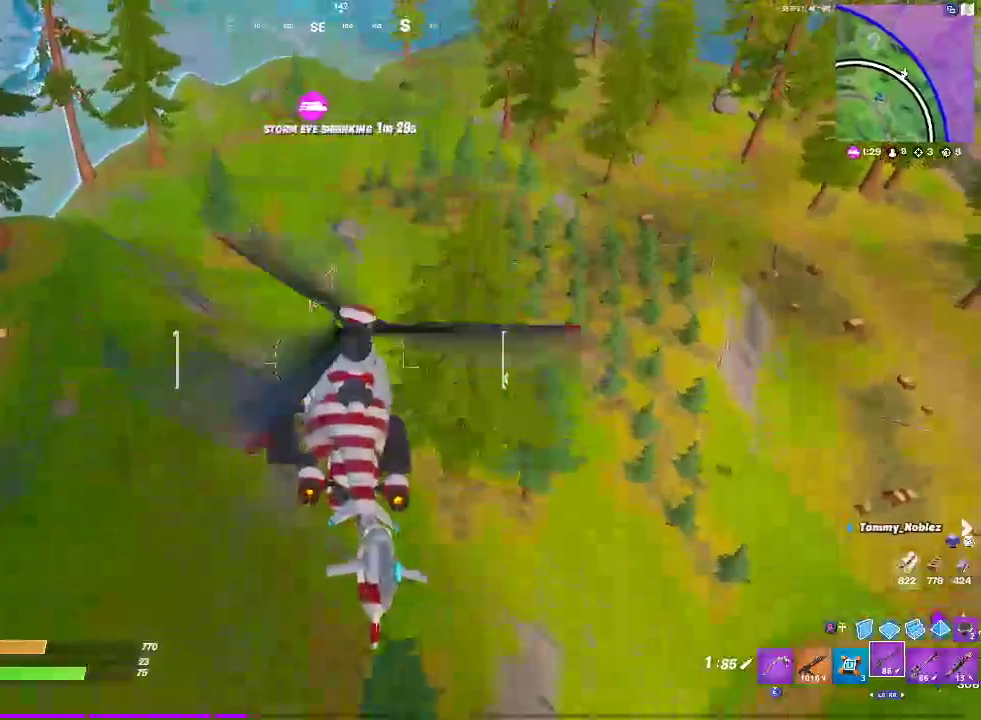
{"buttons": [], "left_stick": "up-left", "right_stick": "center", "events": [[117, "R2", "up"], [217, "left_stick", "up-left"]]}
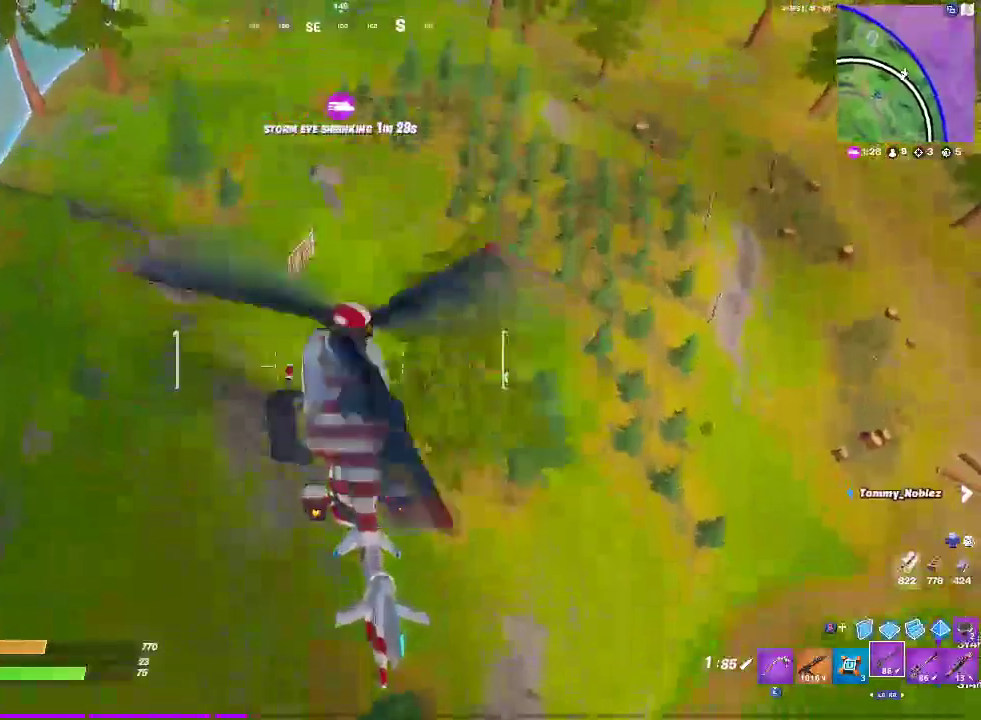
{"buttons": [], "left_stick": "up-left", "right_stick": "center", "events": []}
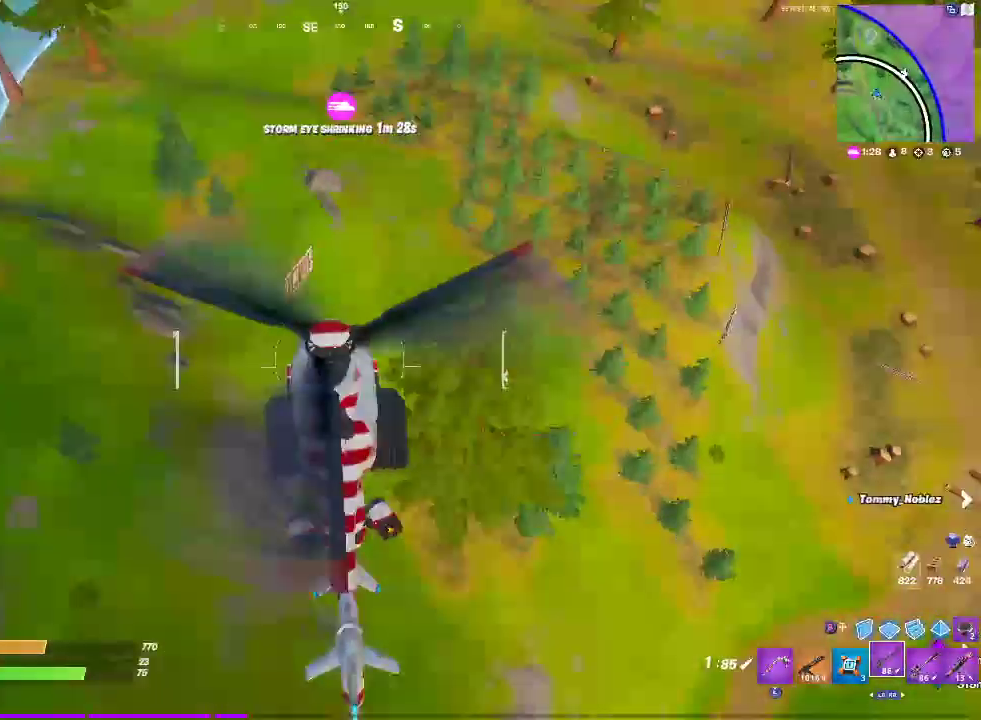
{"buttons": [], "left_stick": "up", "right_stick": "center", "events": [[183, "left_stick", "up"]]}
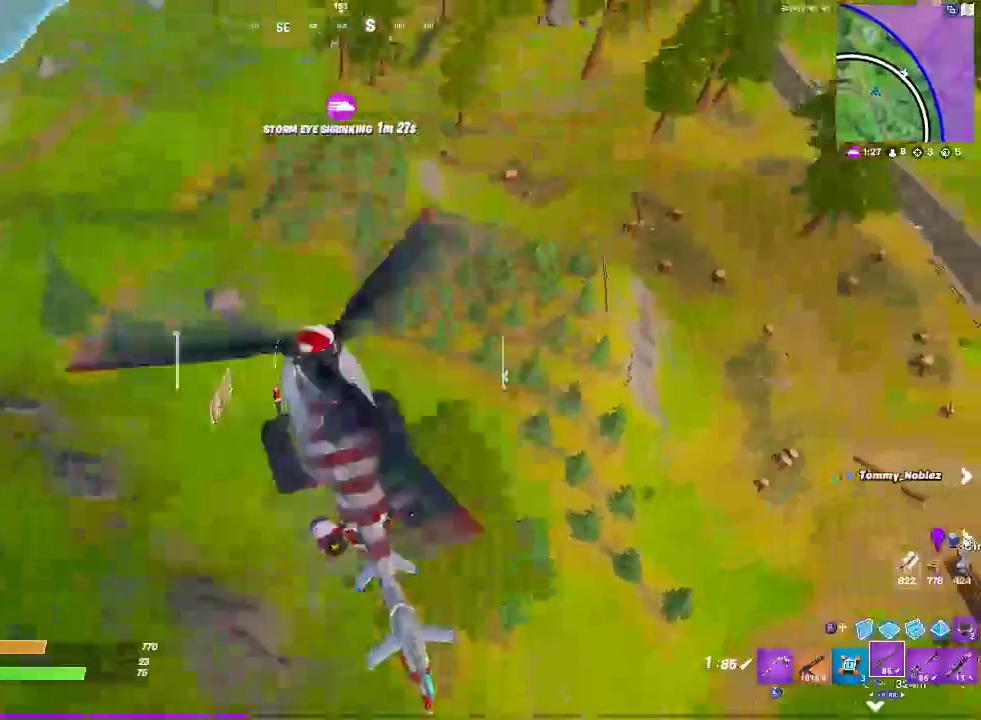
{"buttons": [], "left_stick": "center", "right_stick": "center", "events": [[317, "left_stick", "center"]]}
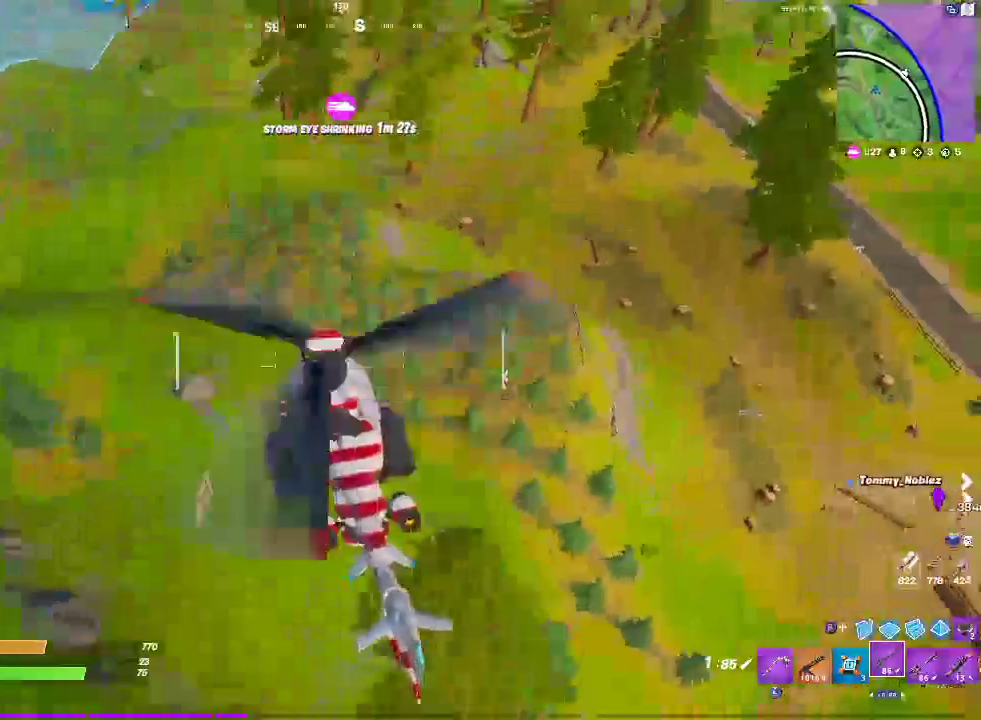
{"buttons": [], "left_stick": "up-right", "right_stick": "center", "events": [[183, "left_stick", "up-right"]]}
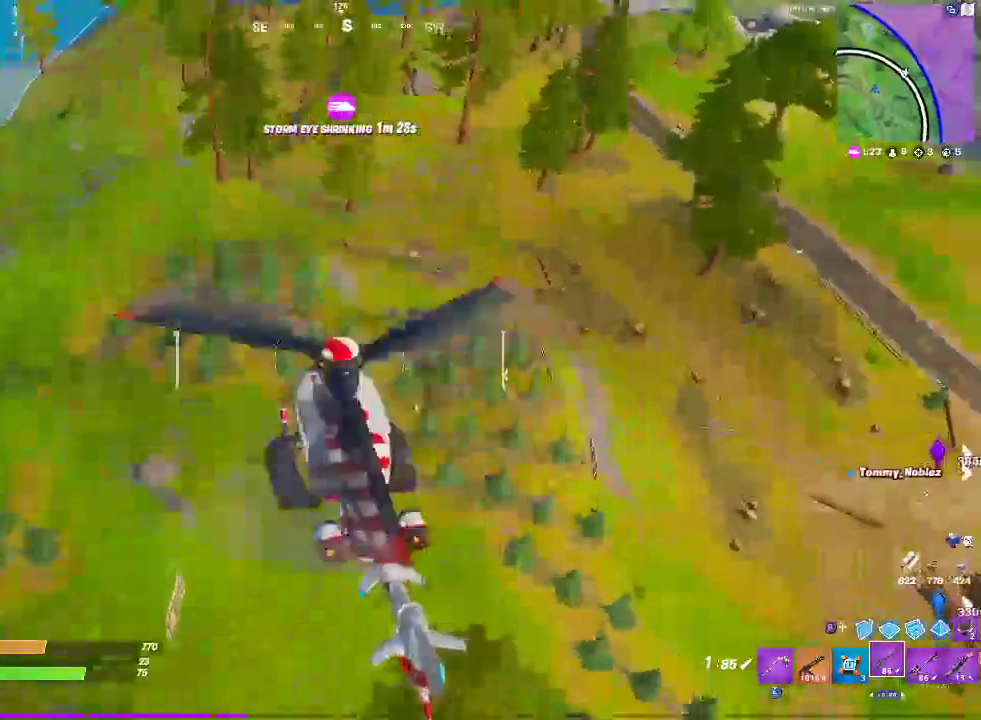
{"buttons": [], "left_stick": "up", "right_stick": "center", "events": [[350, "left_stick", "up"]]}
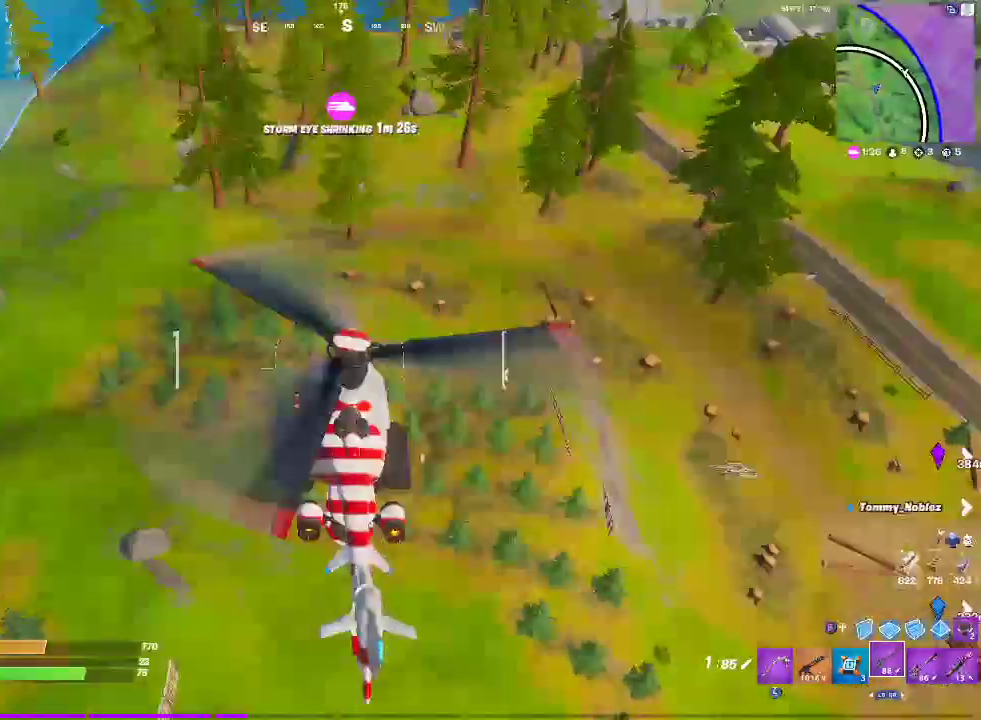
{"buttons": [], "left_stick": "up", "right_stick": "center", "events": []}
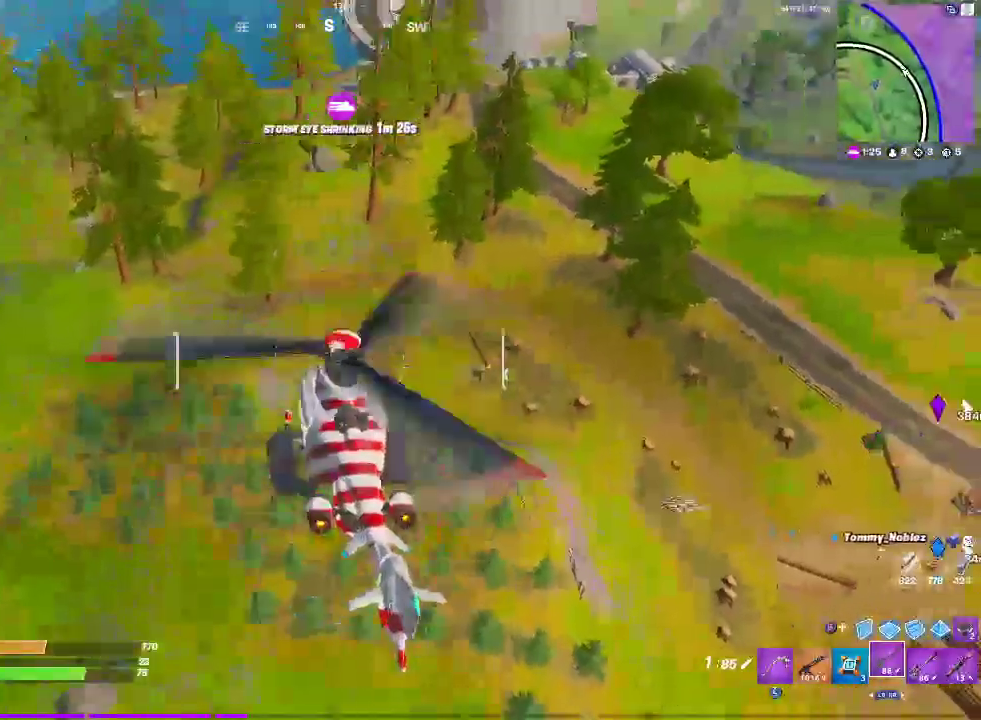
{"buttons": [], "left_stick": "up-right", "right_stick": "center", "events": [[83, "left_stick", "up-right"]]}
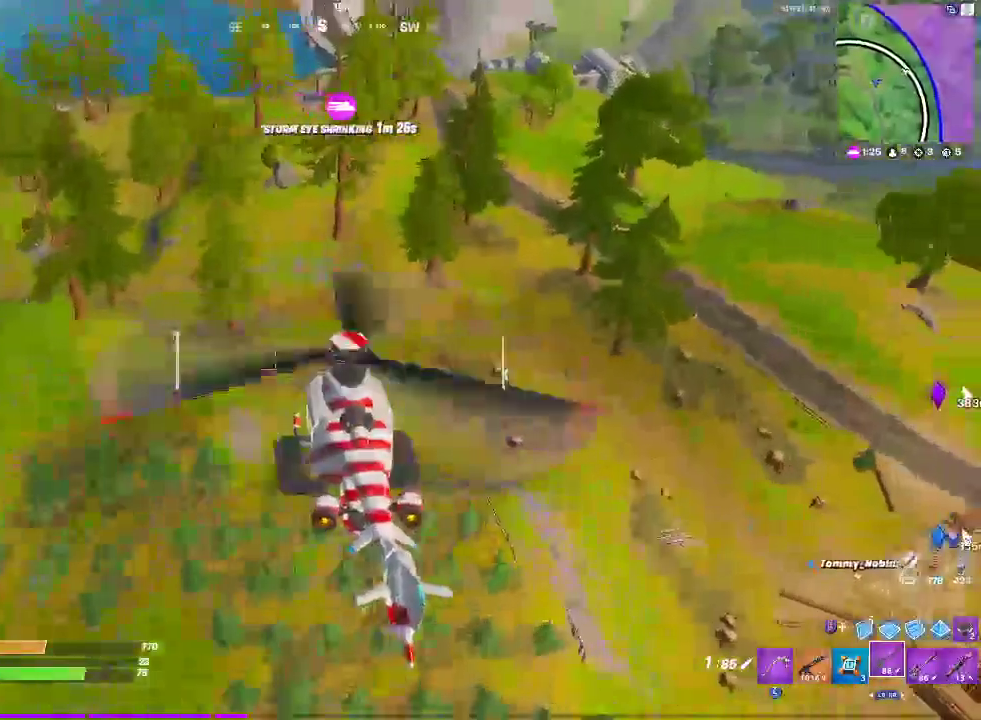
{"buttons": [], "left_stick": "up-right", "right_stick": "center", "events": []}
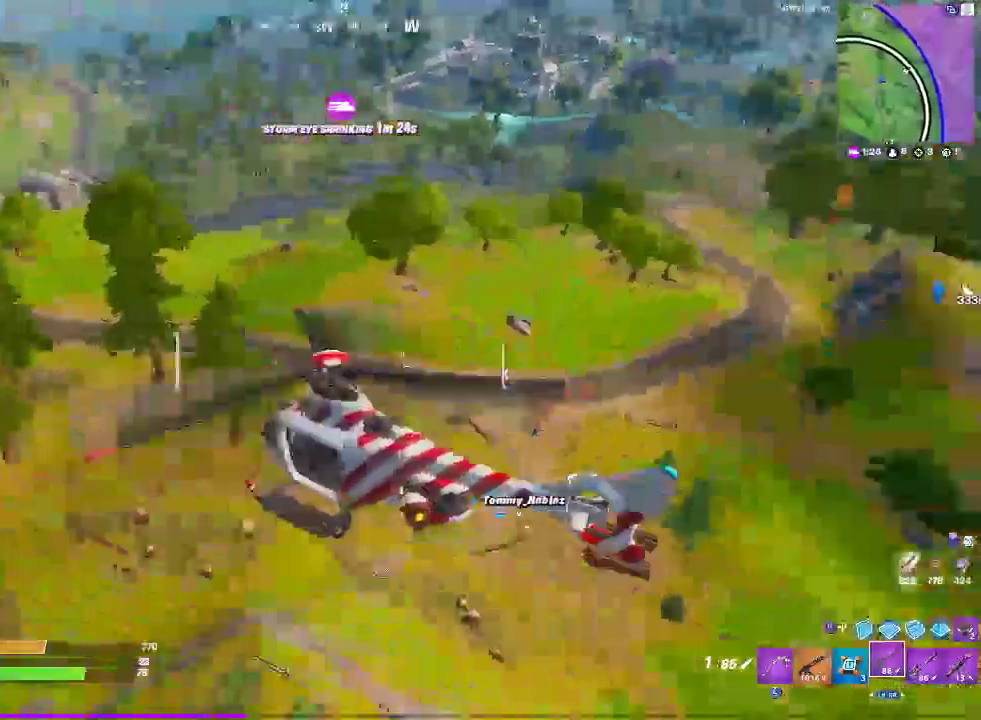
{"buttons": ["L2"], "left_stick": "up-right", "right_stick": "center", "events": [[400, "L2", "down"]]}
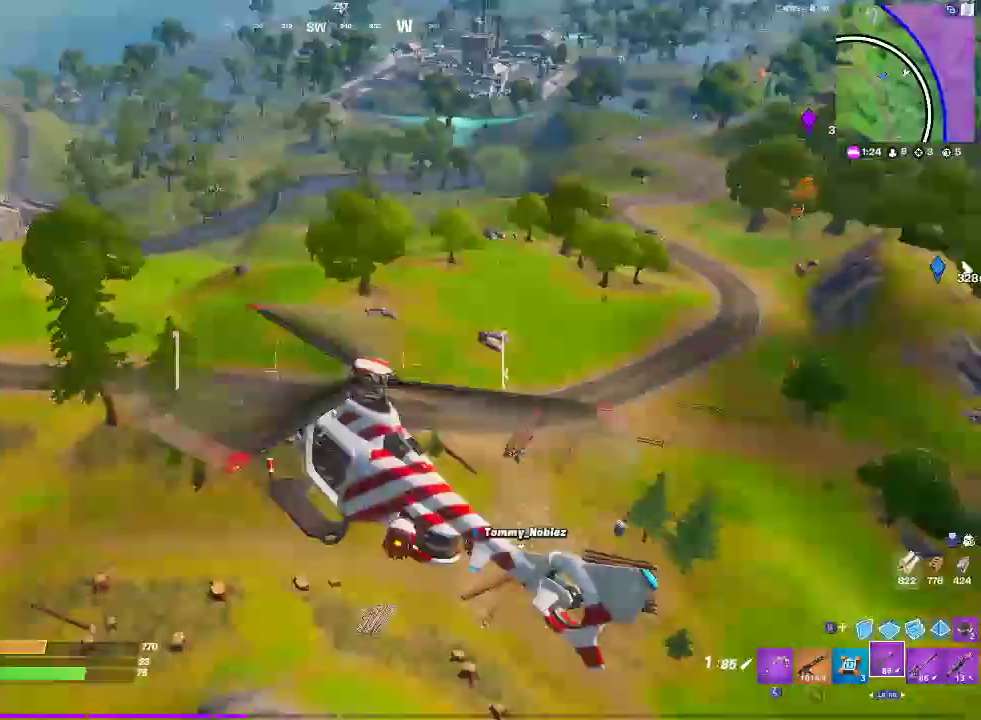
{"buttons": [], "left_stick": "up", "right_stick": "center", "events": [[100, "left_stick", "up"], [250, "L2", "up"], [317, "left_stick", "center"], [450, "left_stick", "up"]]}
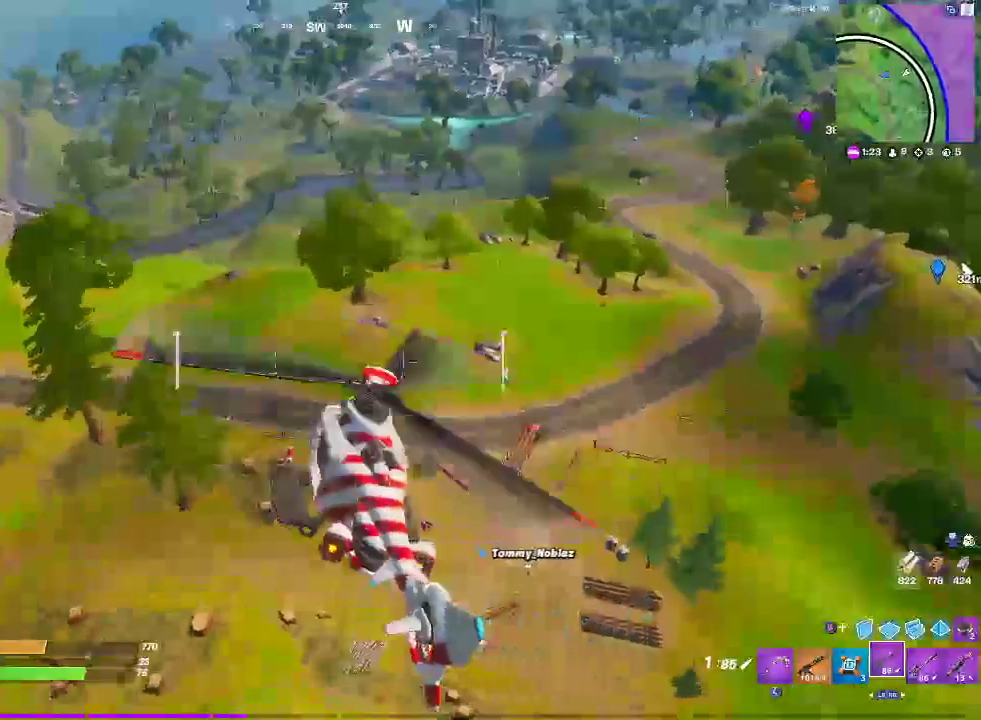
{"buttons": [], "left_stick": "up-right", "right_stick": "center", "events": [[417, "left_stick", "up-right"]]}